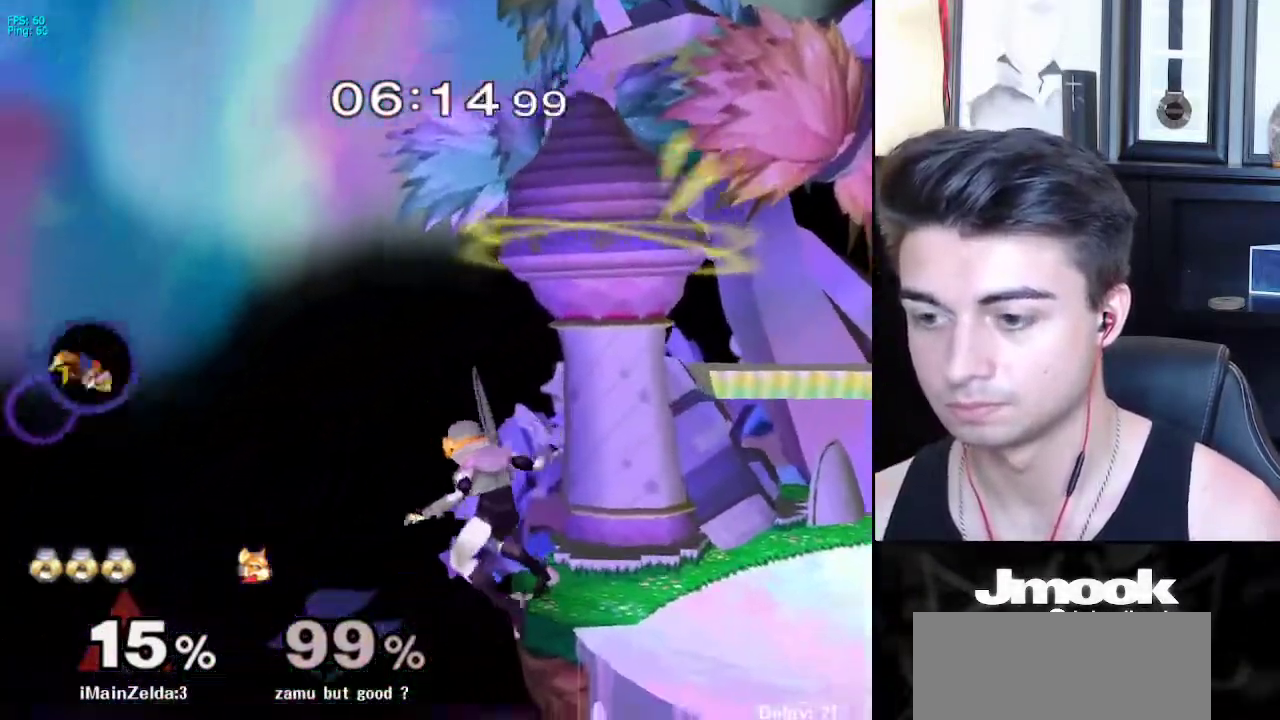
Gameplay with a controller (Nintendo layout); each line is a JSON object with the inputs held at the frame after it. "events" lists button and stick changes between this image and that frame as [ms after this image, input, new state], when the widget could be followed in between. Not read: L3 R3 START.
{"buttons": [], "left_stick": "left", "right_stick": "center", "events": [[183, "left_stick", "right"], [233, "left_stick", "left"], [250, "X", "down"], [283, "X", "up"]]}
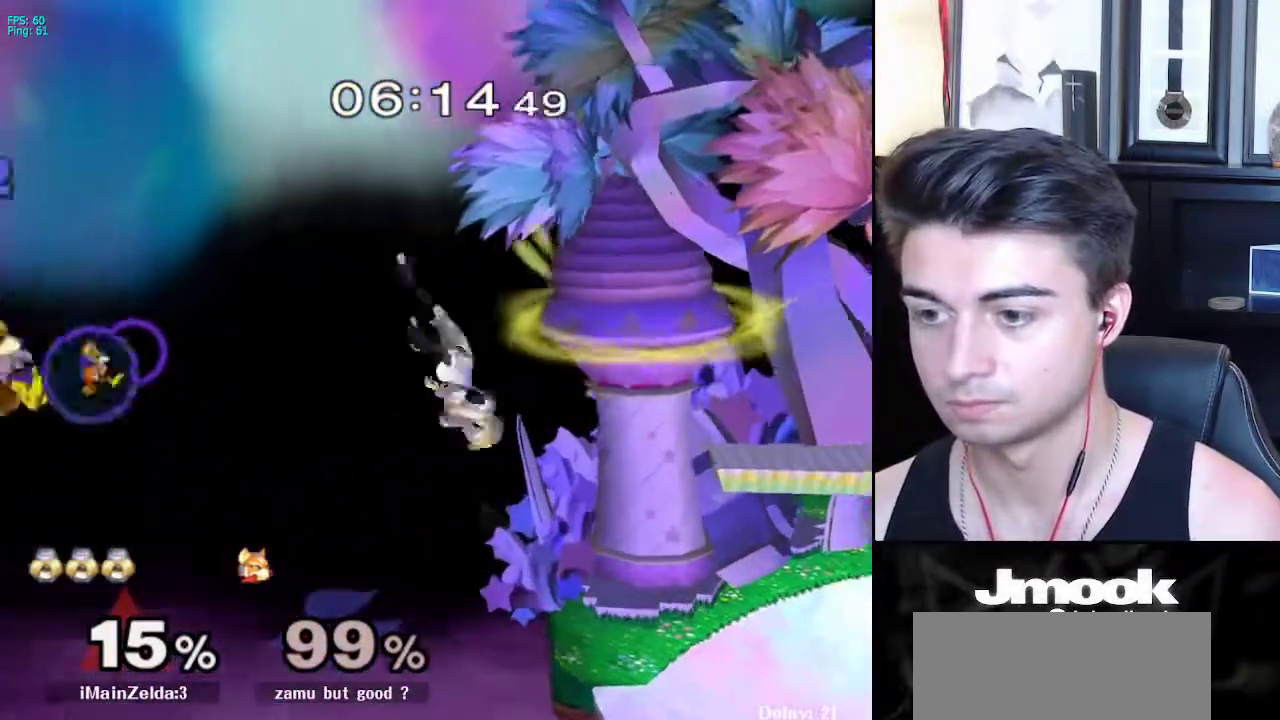
{"buttons": ["X"], "left_stick": "right", "right_stick": "center", "events": [[267, "left_stick", "down"], [317, "X", "down"], [317, "right_stick", "up-left"], [333, "left_stick", "right"], [433, "right_stick", "center"]]}
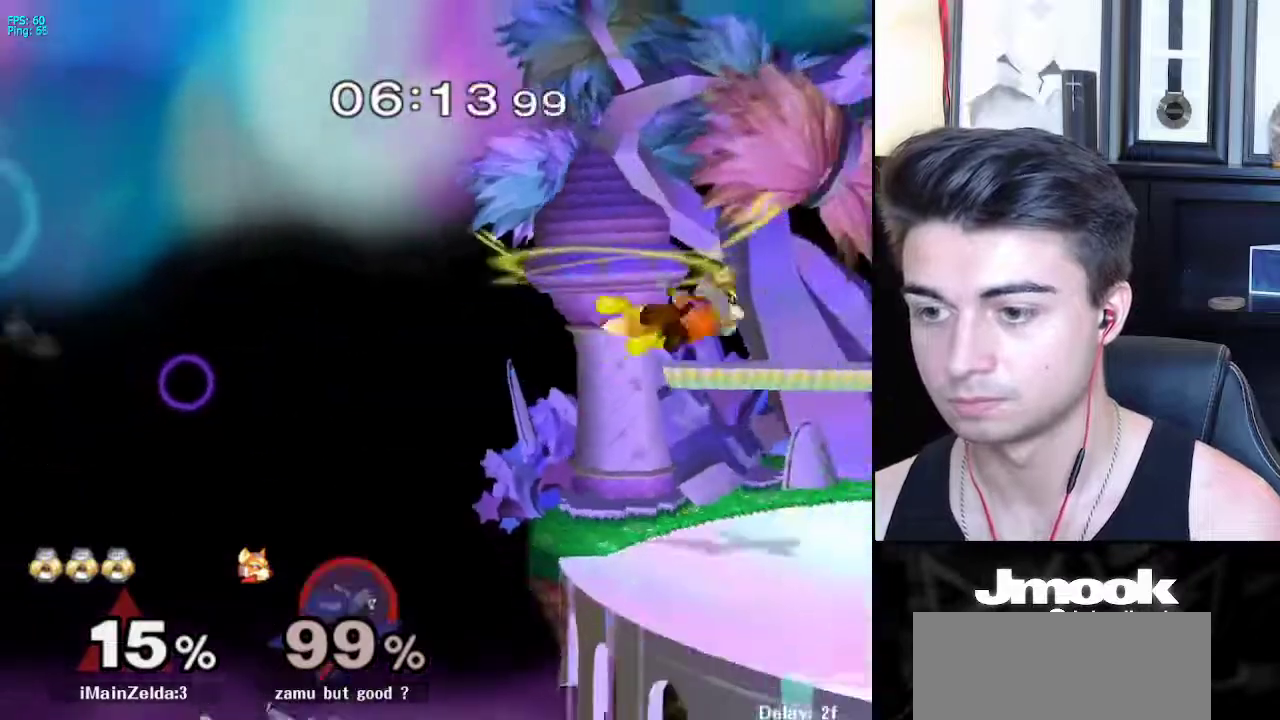
{"buttons": [], "left_stick": "up", "right_stick": "center", "events": [[67, "X", "up"], [150, "left_stick", "center"], [417, "left_stick", "up"]]}
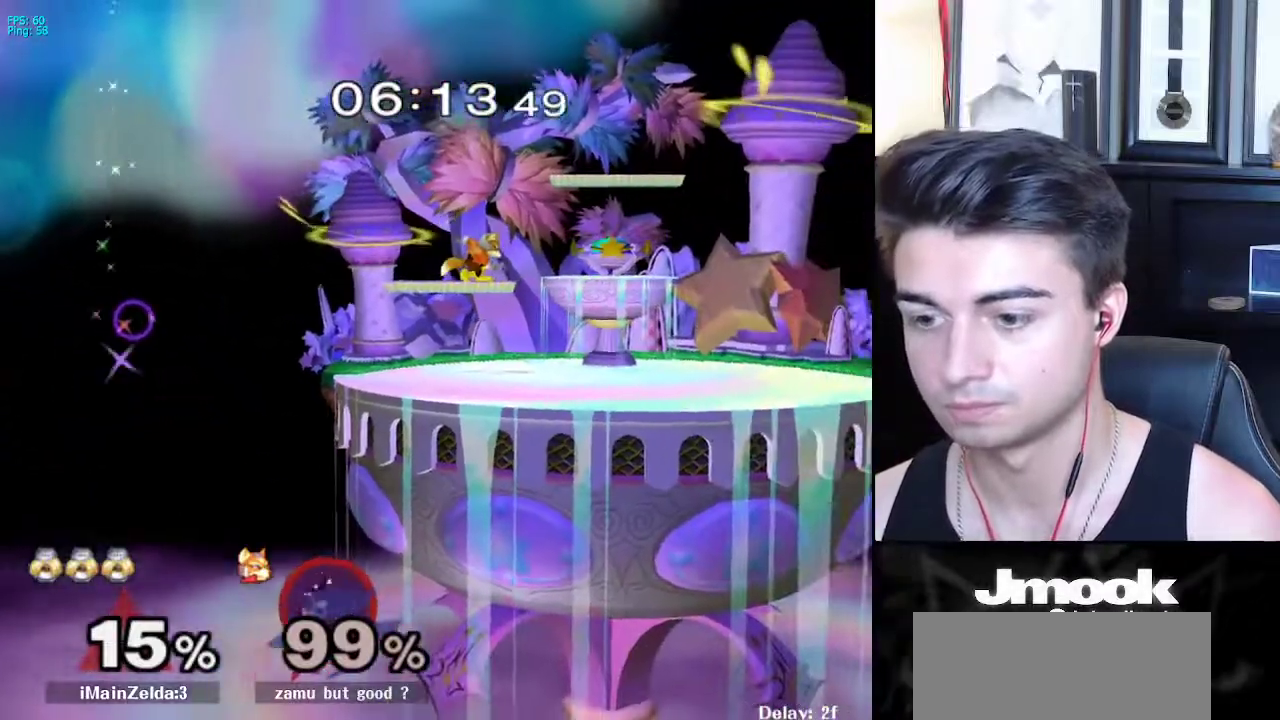
{"buttons": [], "left_stick": "up", "right_stick": "center", "events": []}
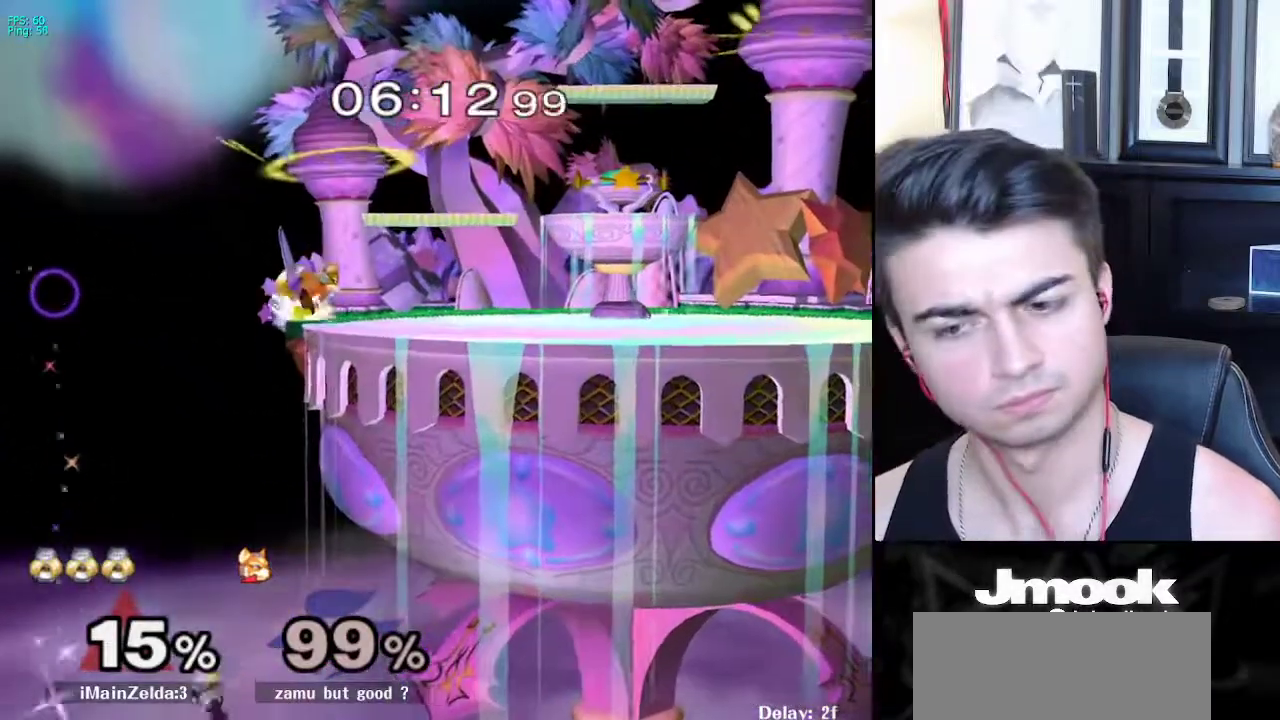
{"buttons": [], "left_stick": "center", "right_stick": "center", "events": [[183, "left_stick", "right"], [233, "left_stick", "down-right"], [450, "left_stick", "center"]]}
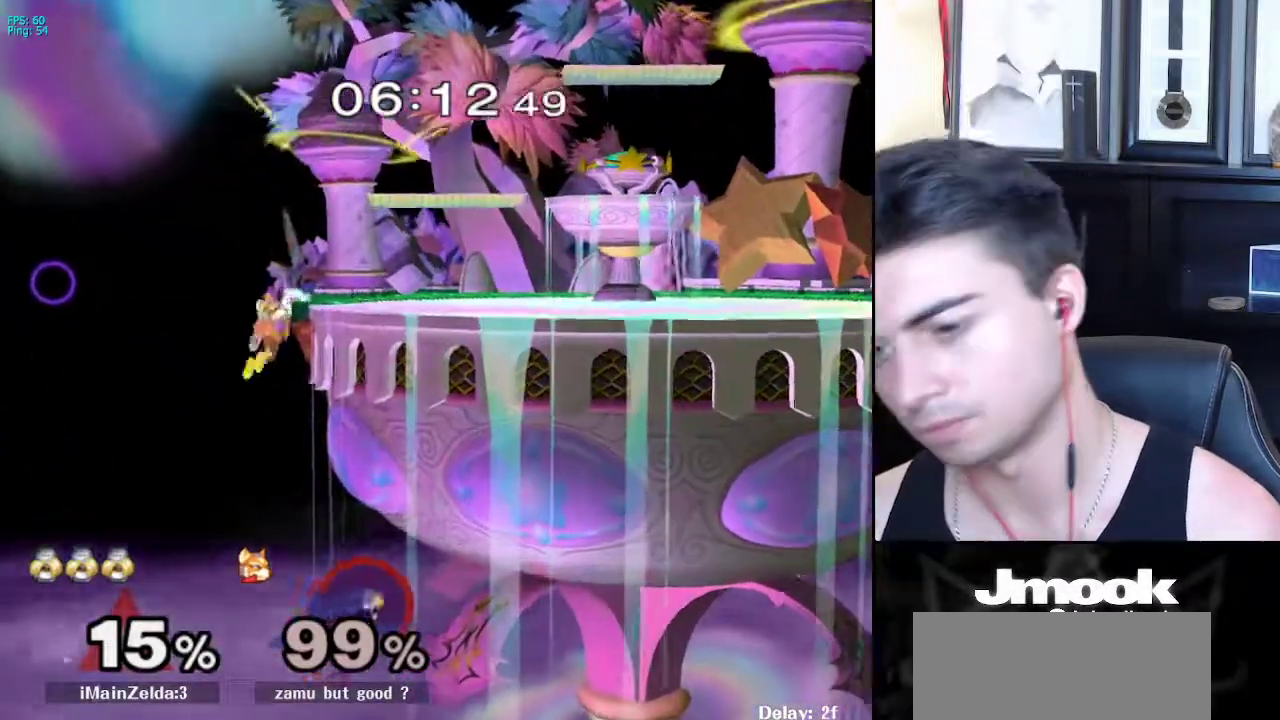
{"buttons": [], "left_stick": "center", "right_stick": "center", "events": []}
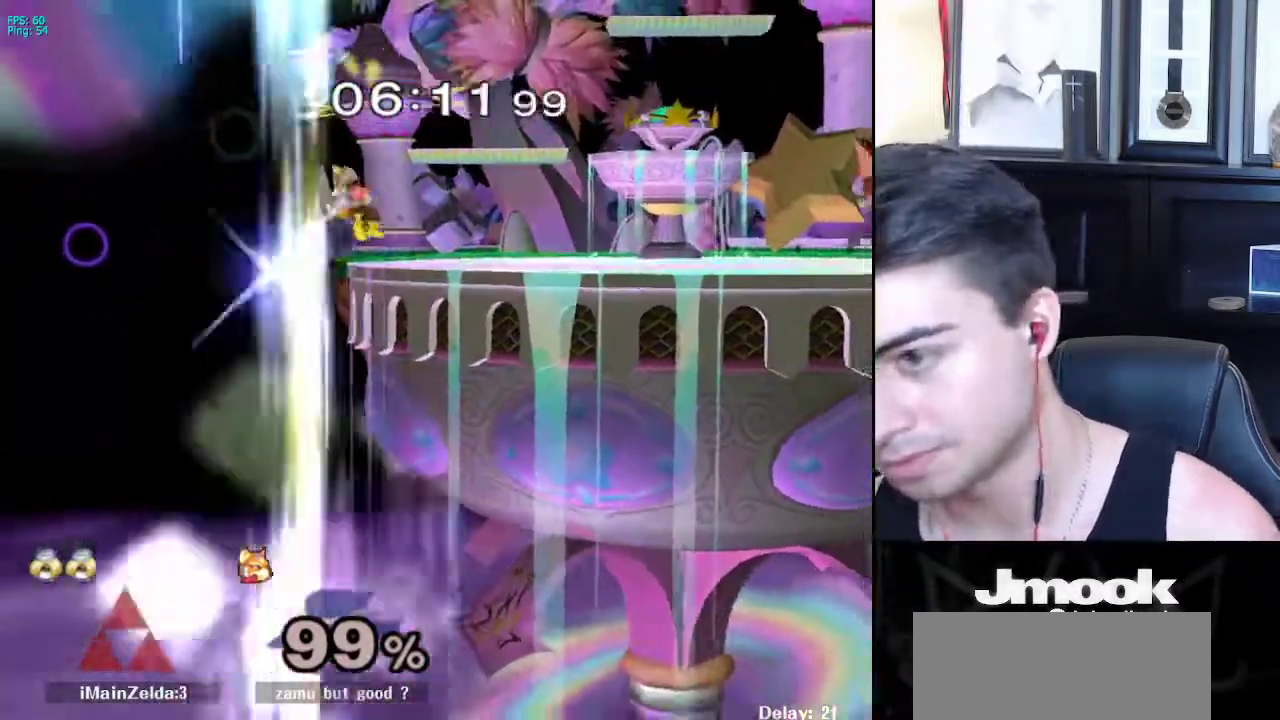
{"buttons": [], "left_stick": "center", "right_stick": "center", "events": []}
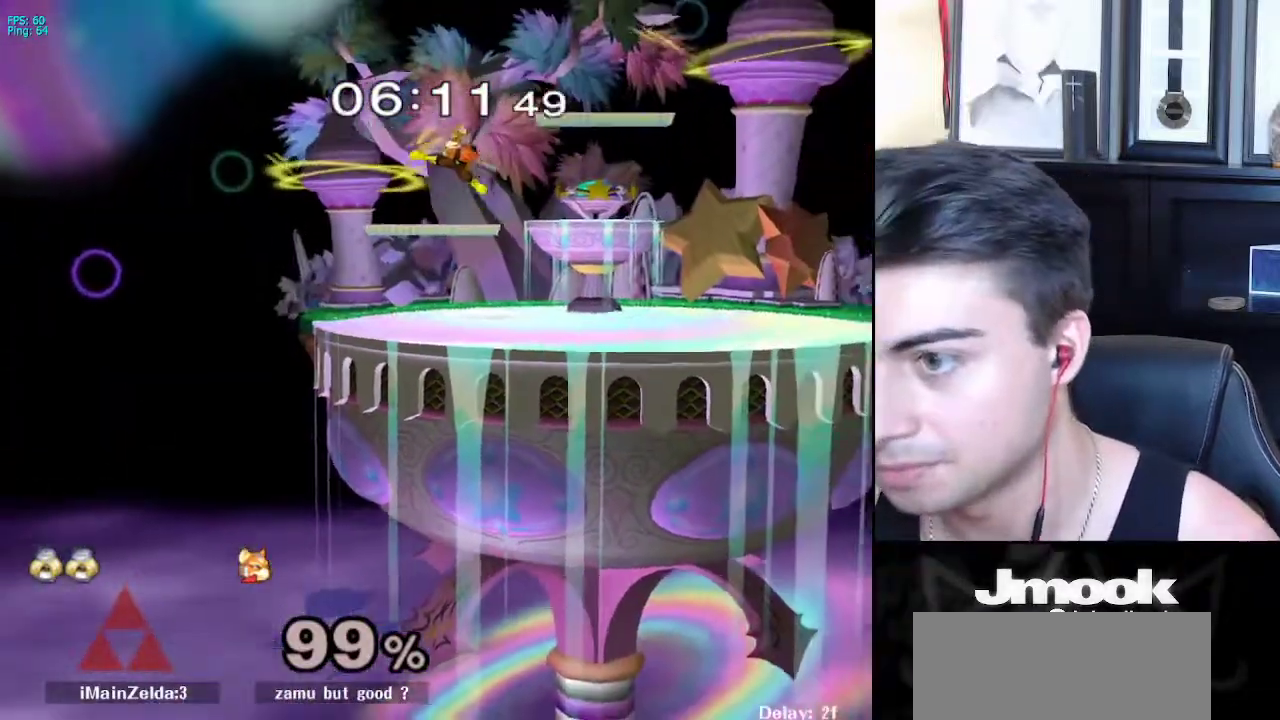
{"buttons": [], "left_stick": "right", "right_stick": "center", "events": [[300, "left_stick", "right"]]}
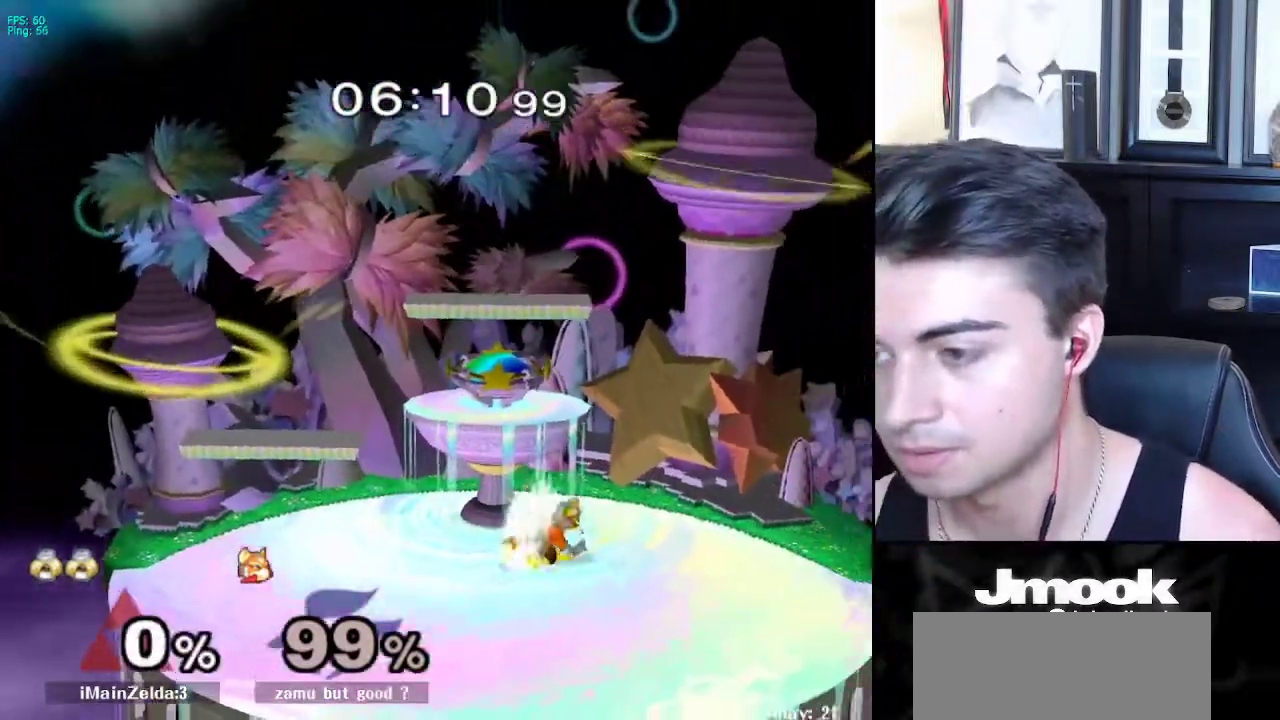
{"buttons": [], "left_stick": "right", "right_stick": "center", "events": []}
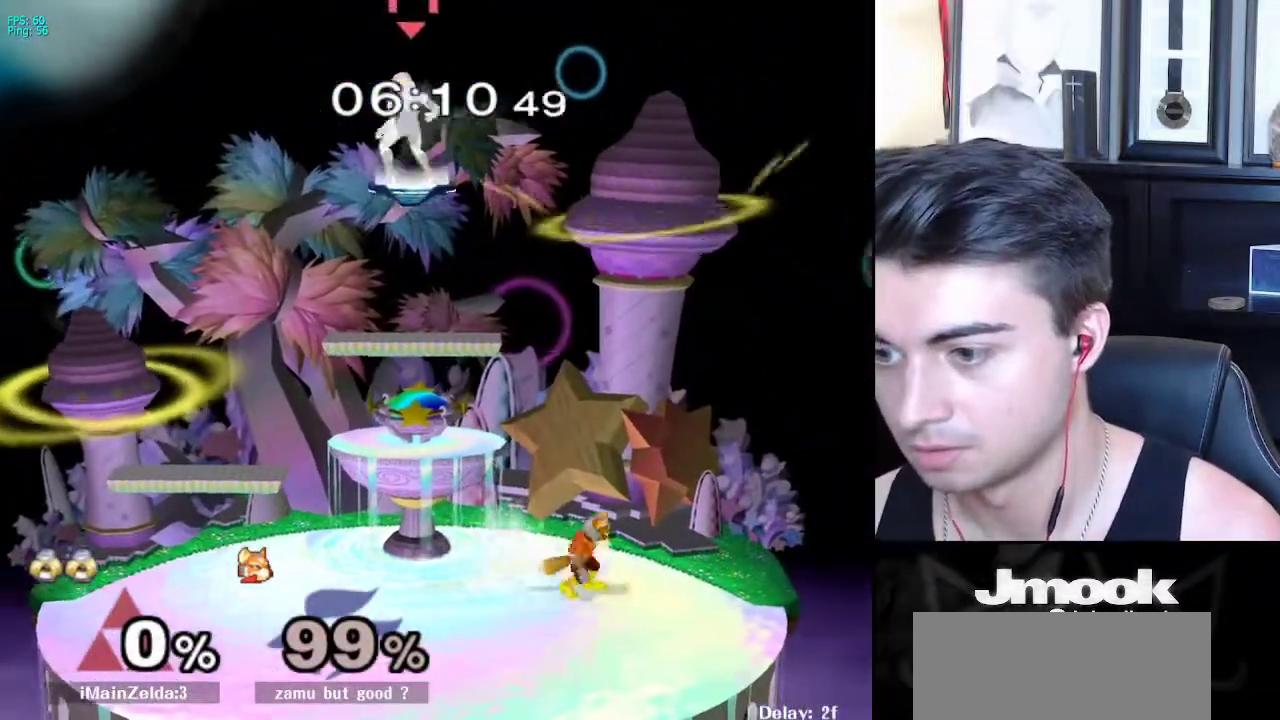
{"buttons": [], "left_stick": "down-right", "right_stick": "center", "events": [[183, "left_stick", "down-right"]]}
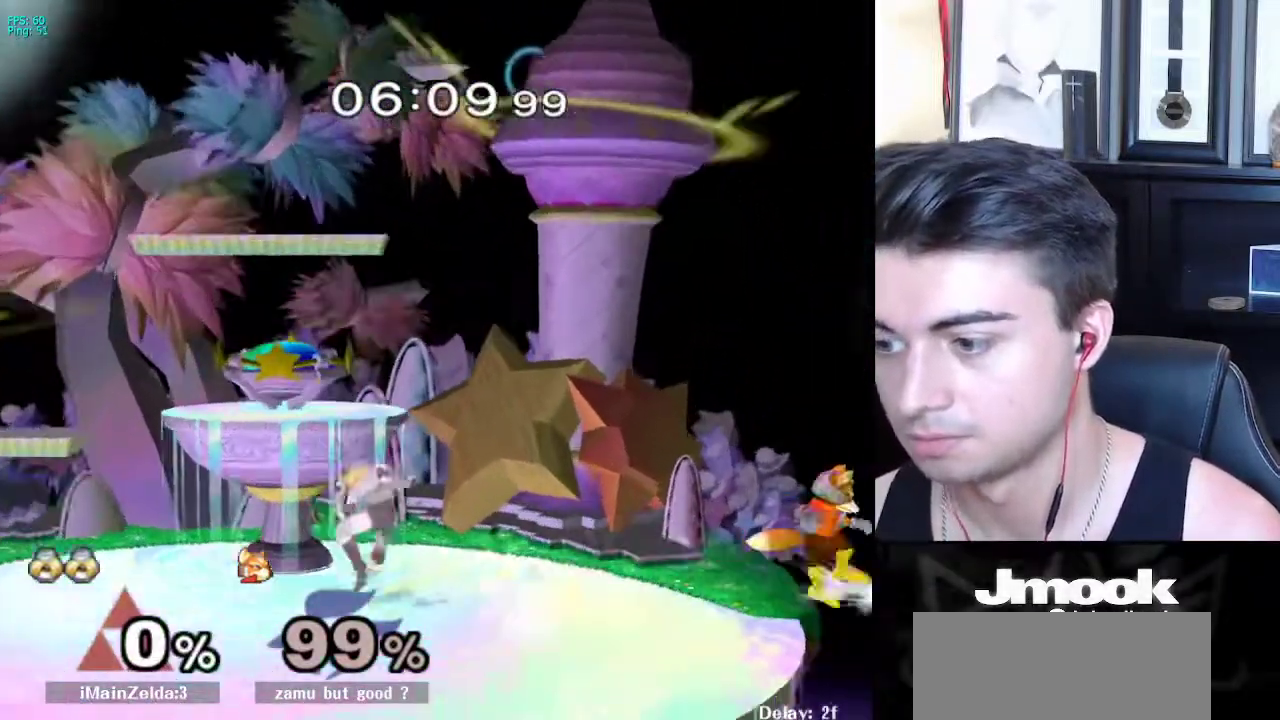
{"buttons": [], "left_stick": "right", "right_stick": "center", "events": [[17, "left_stick", "center"], [133, "left_stick", "right"], [433, "left_stick", "down"], [500, "left_stick", "right"]]}
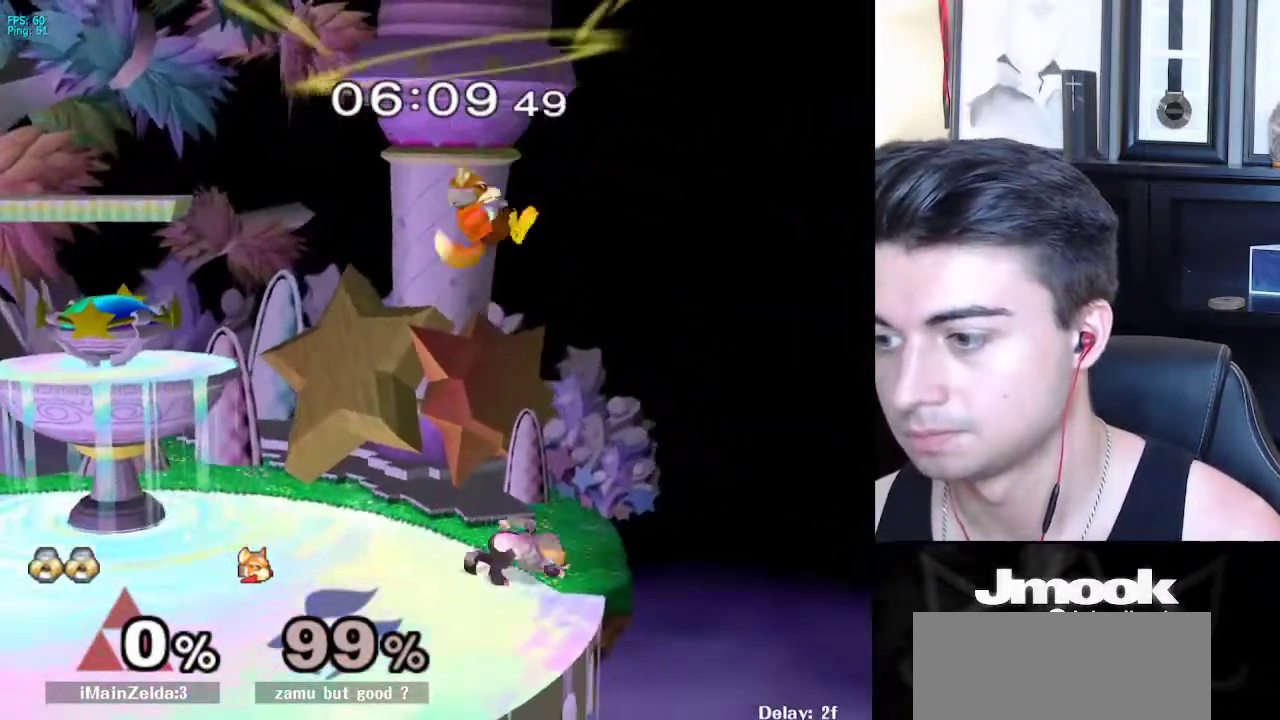
{"buttons": [], "left_stick": "center", "right_stick": "center", "events": [[100, "left_stick", "left"], [167, "X", "down"], [167, "Z", "down"], [250, "left_stick", "center"], [283, "X", "up"], [283, "Z", "up"], [367, "Z", "down"], [433, "Z", "up"]]}
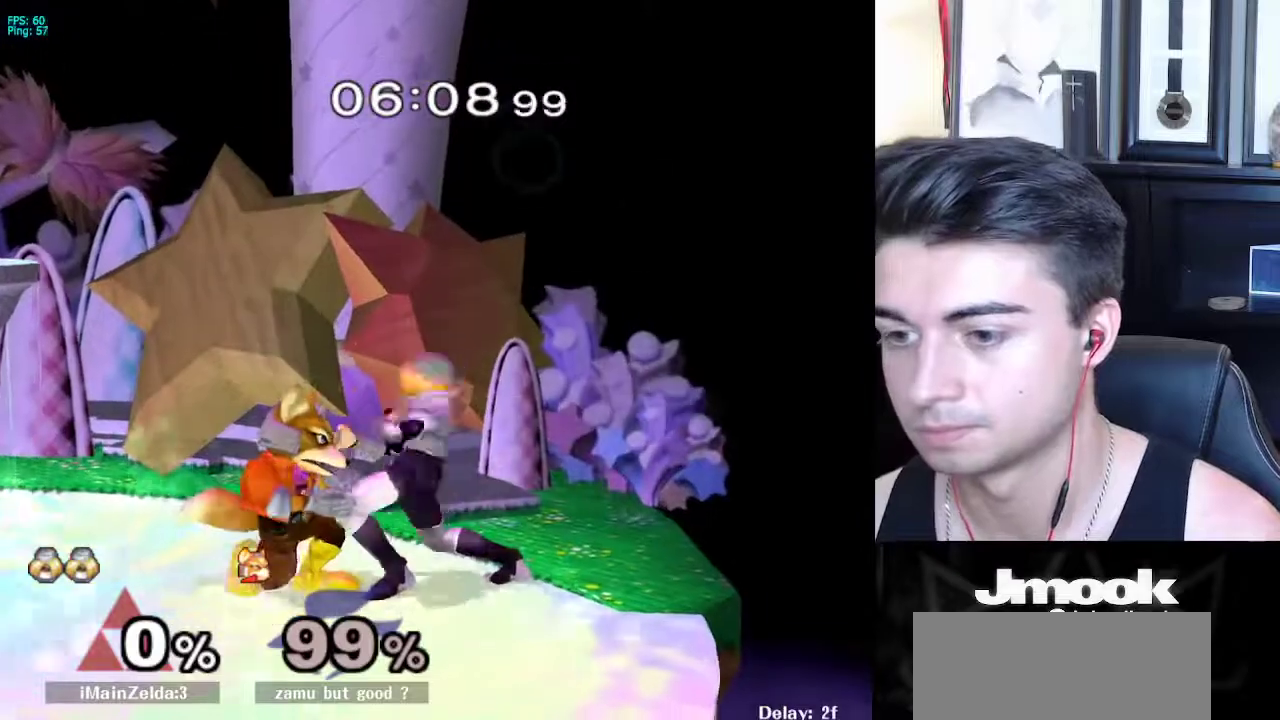
{"buttons": [], "left_stick": "center", "right_stick": "center", "events": [[333, "Z", "down"], [450, "Z", "up"]]}
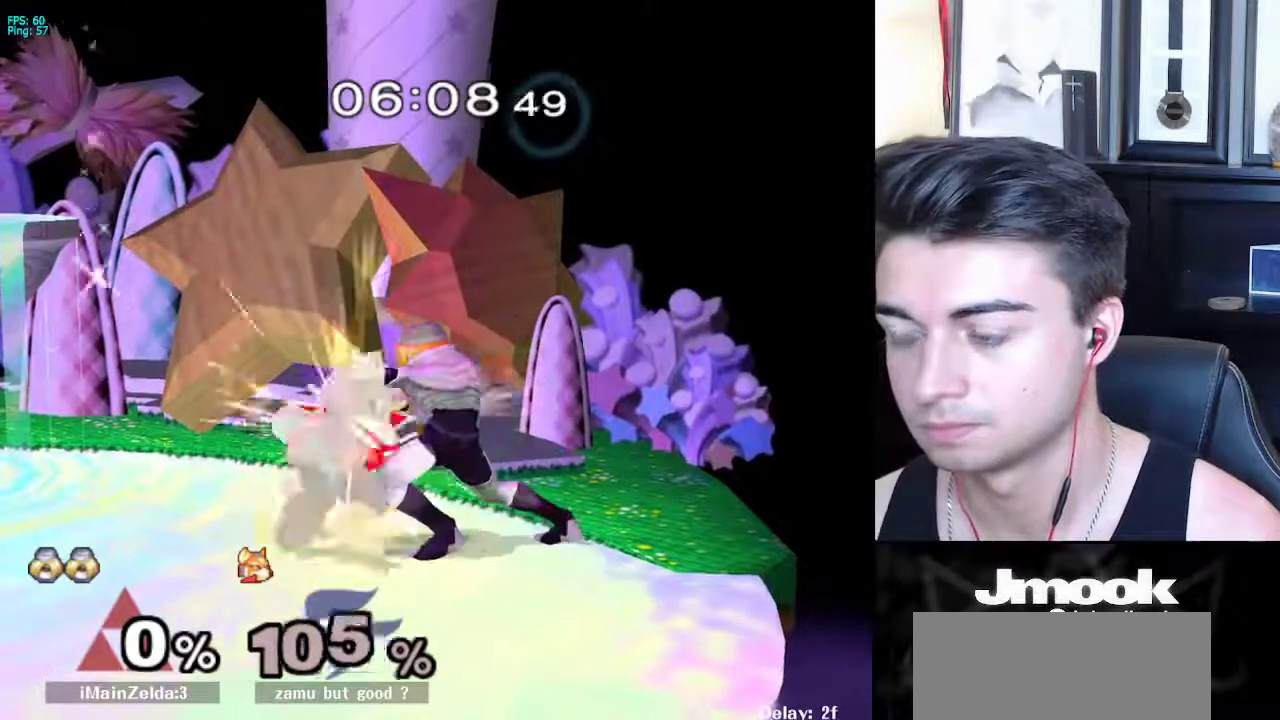
{"buttons": [], "left_stick": "center", "right_stick": "center", "events": [[333, "left_stick", "right"], [467, "left_stick", "center"]]}
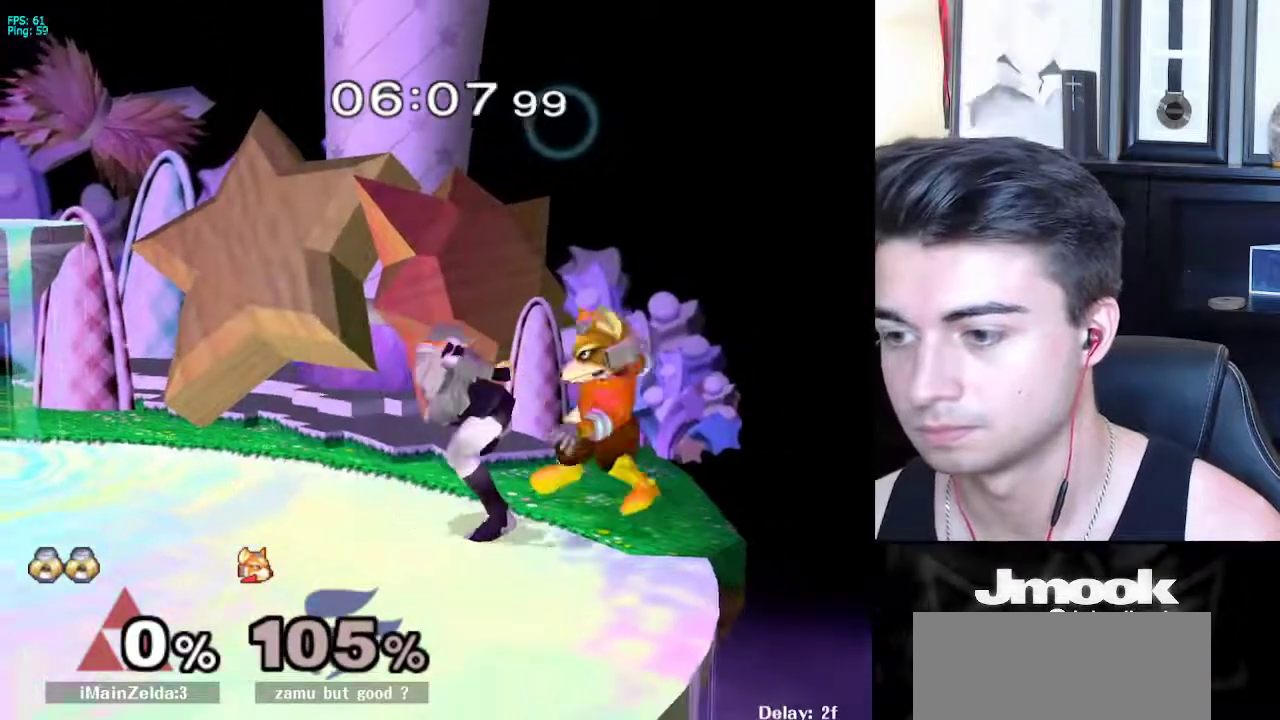
{"buttons": [], "left_stick": "right", "right_stick": "center", "events": [[500, "left_stick", "right"]]}
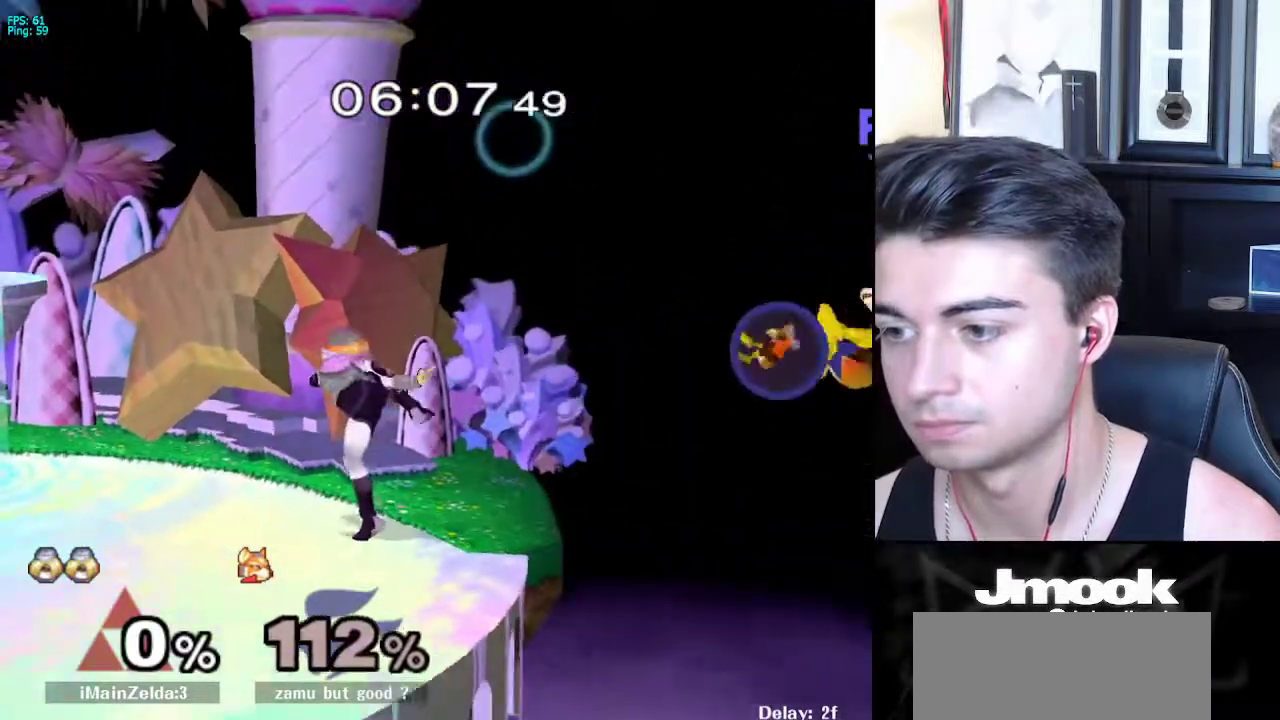
{"buttons": [], "left_stick": "right", "right_stick": "center", "events": []}
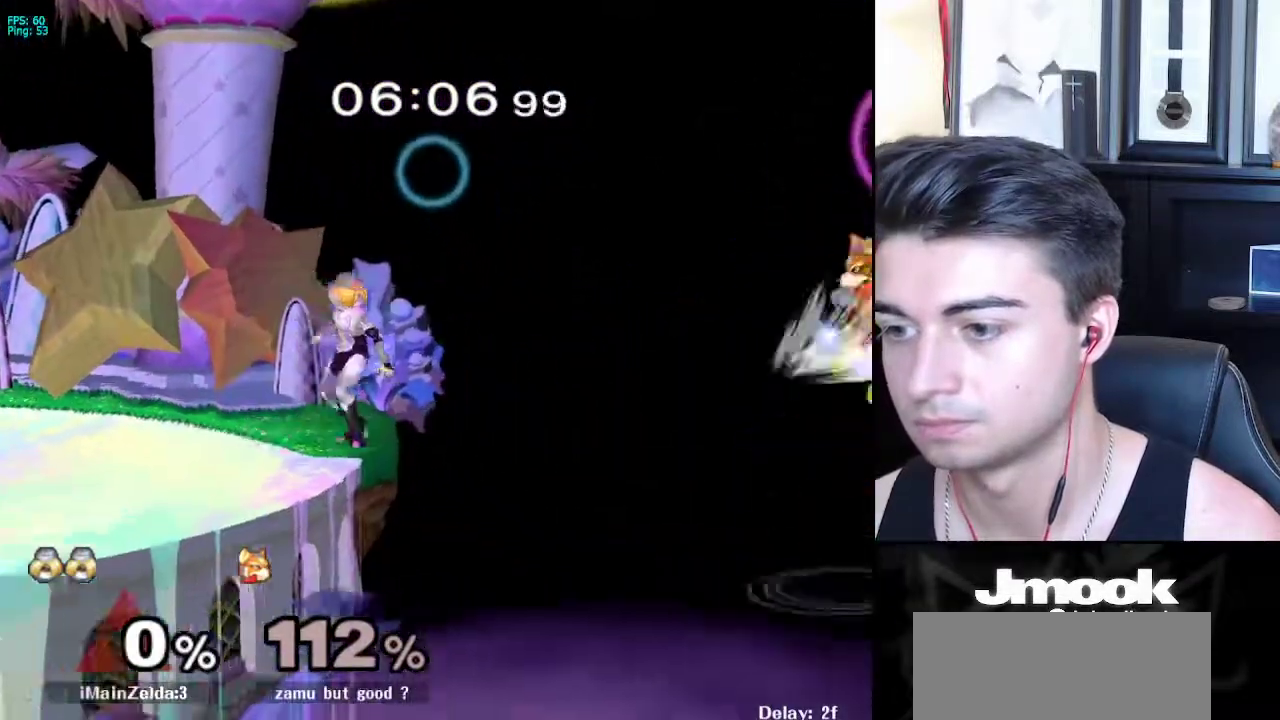
{"buttons": [], "left_stick": "down-left", "right_stick": "center", "events": [[67, "left_stick", "center"], [133, "left_stick", "left"], [233, "left_stick", "center"], [433, "left_stick", "down-left"]]}
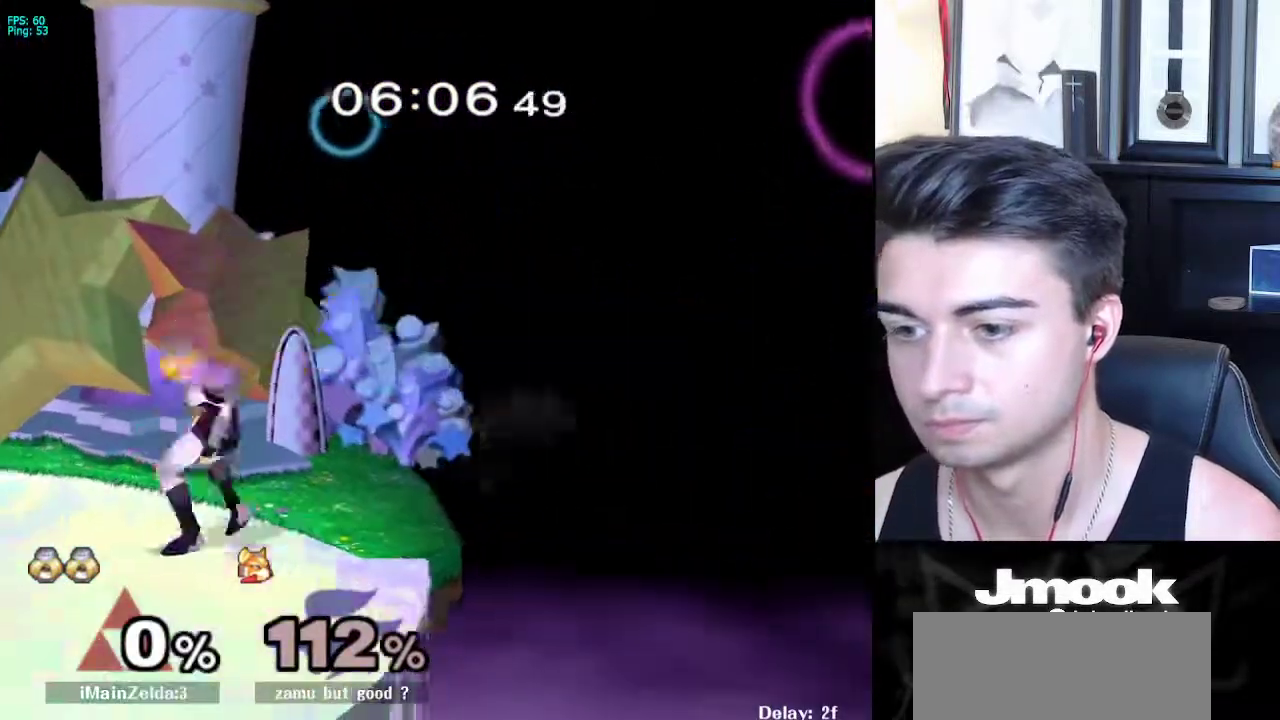
{"buttons": [], "left_stick": "center", "right_stick": "center", "events": [[33, "left_stick", "down"], [133, "A", "down"], [200, "A", "up"], [317, "left_stick", "left"], [433, "left_stick", "center"]]}
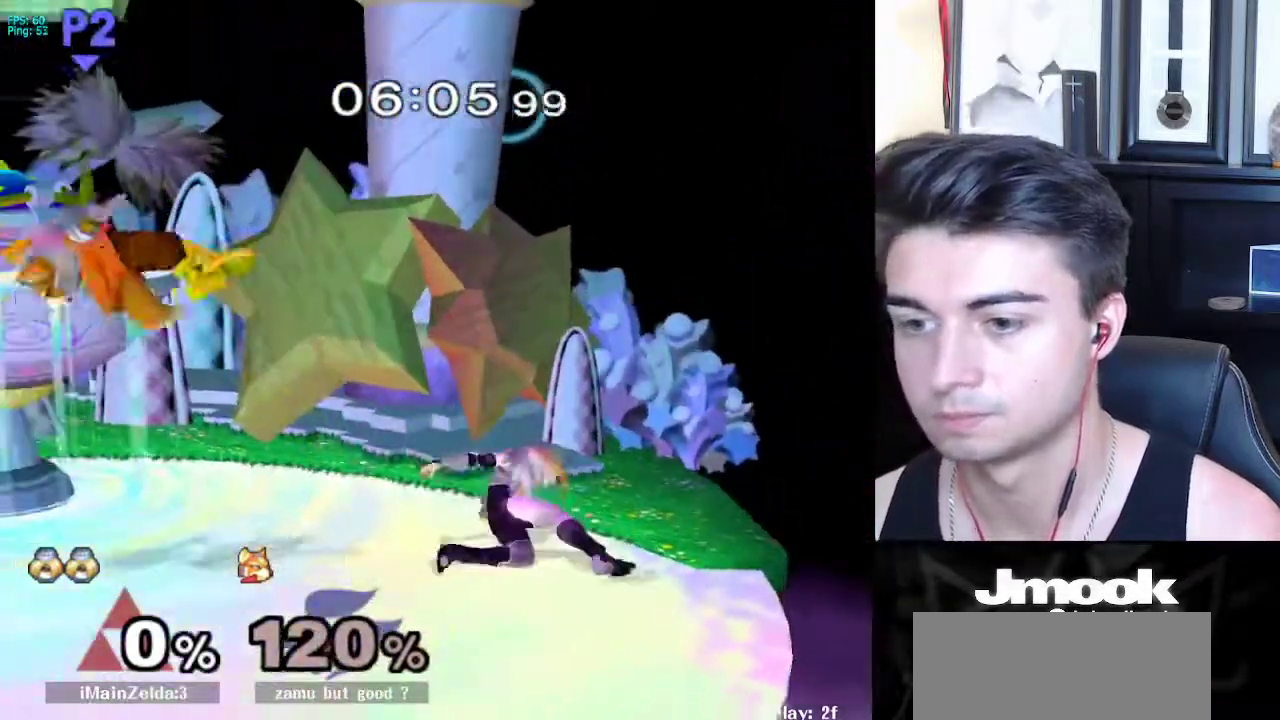
{"buttons": ["X", "R1"], "left_stick": "left", "right_stick": "center", "events": [[167, "left_stick", "left"], [450, "X", "down"], [500, "R1", "down"]]}
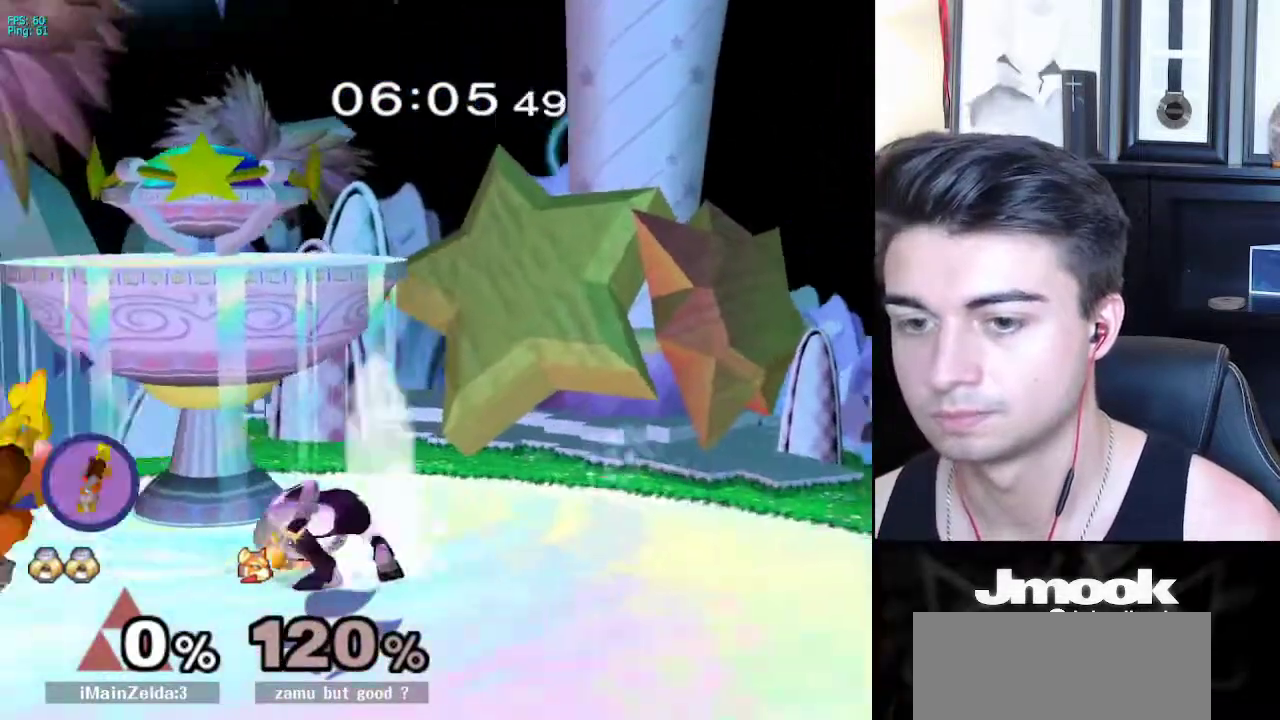
{"buttons": [], "left_stick": "center", "right_stick": "center", "events": [[33, "X", "up"], [100, "left_stick", "center"], [133, "R1", "up"], [383, "Z", "down"], [467, "Z", "up"]]}
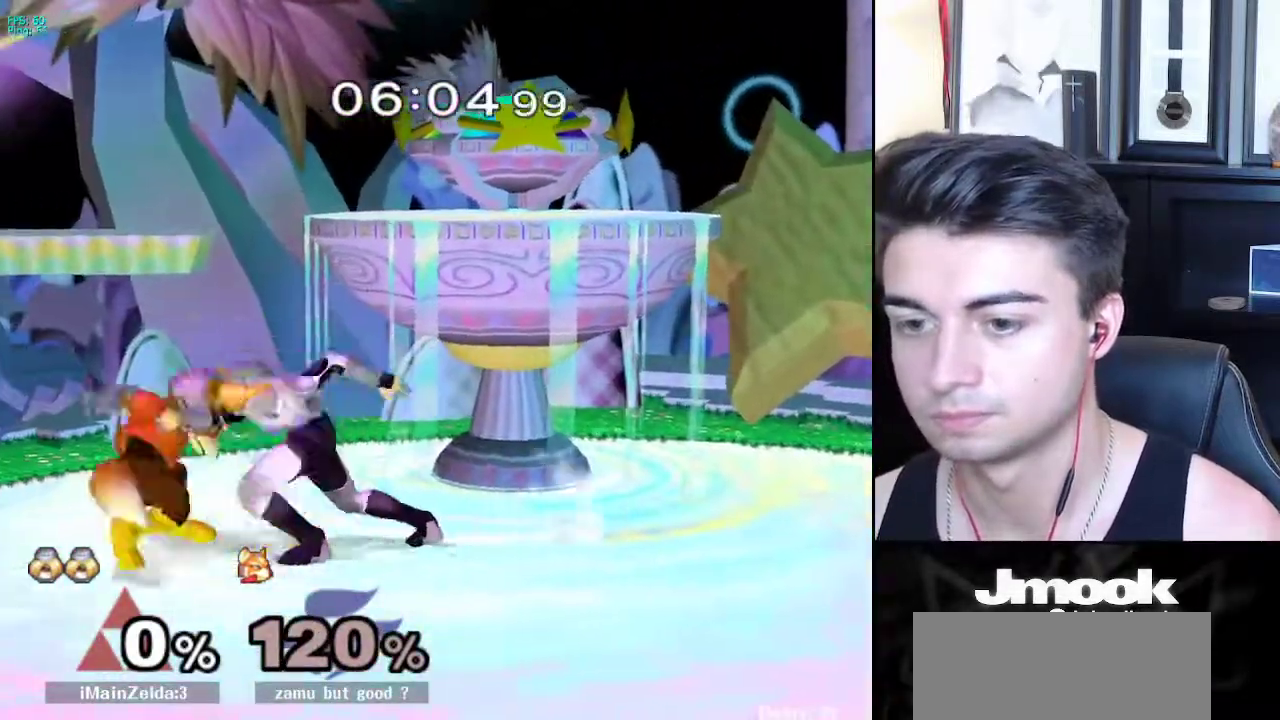
{"buttons": ["Z"], "left_stick": "center", "right_stick": "down", "events": [[17, "Z", "down"], [50, "Z", "up"], [483, "Z", "down"], [483, "right_stick", "down"]]}
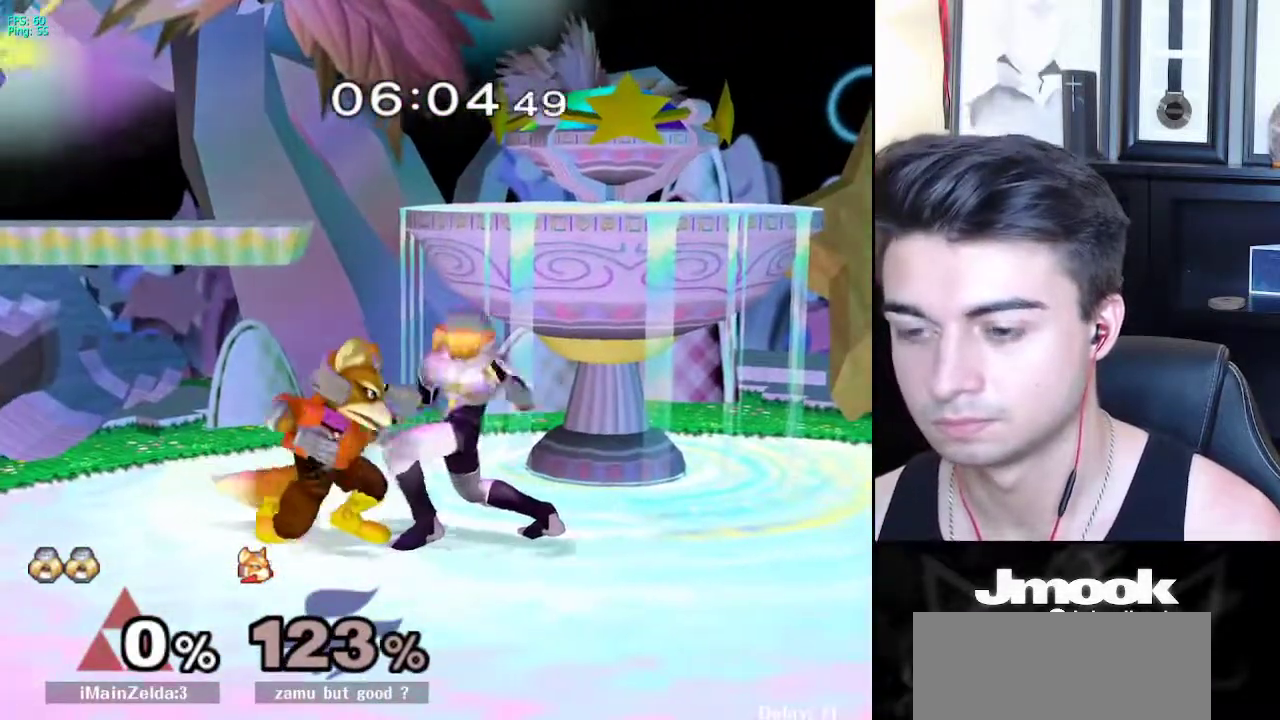
{"buttons": [], "left_stick": "center", "right_stick": "down", "events": [[300, "Z", "up"]]}
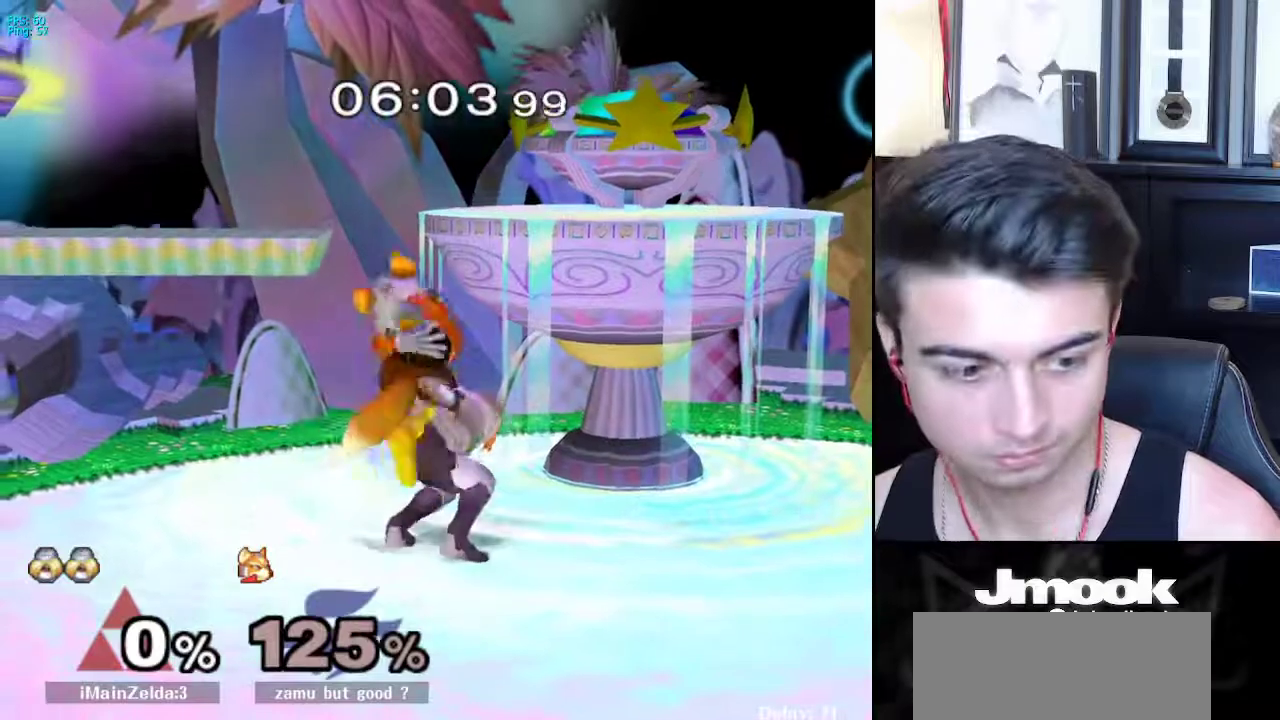
{"buttons": [], "left_stick": "center", "right_stick": "center", "events": [[317, "right_stick", "center"]]}
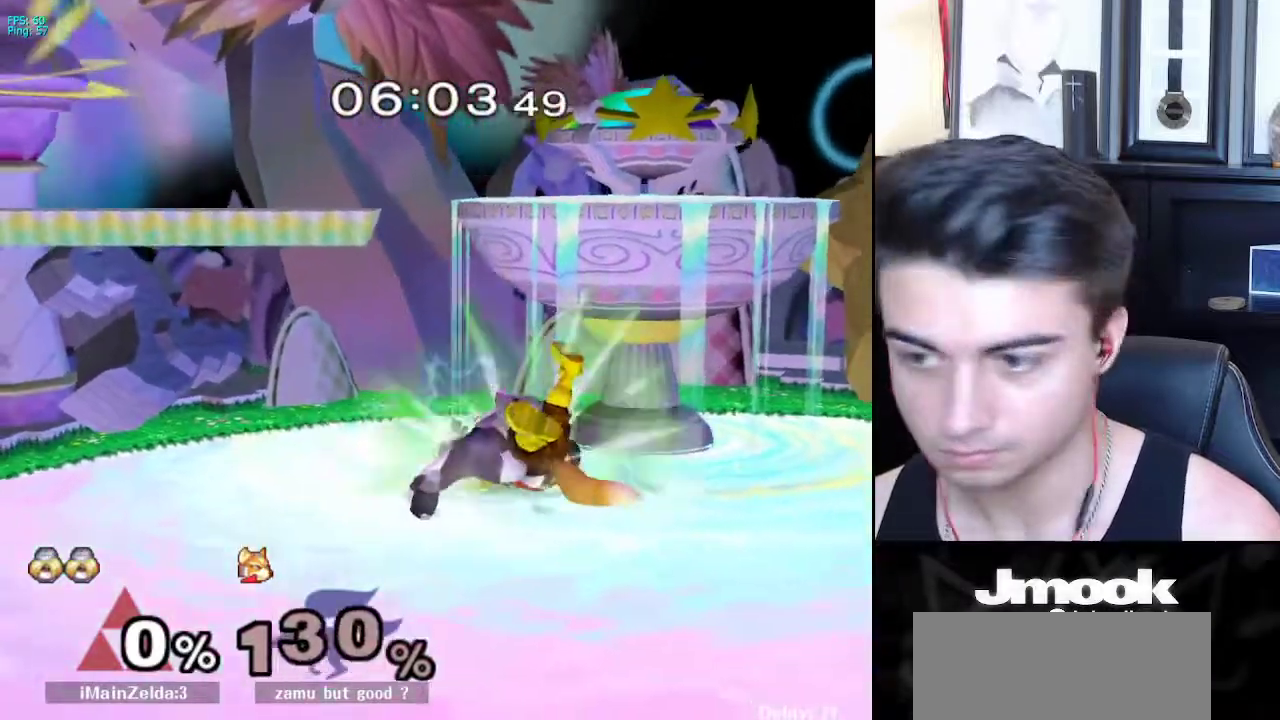
{"buttons": [], "left_stick": "left", "right_stick": "center", "events": [[267, "left_stick", "left"]]}
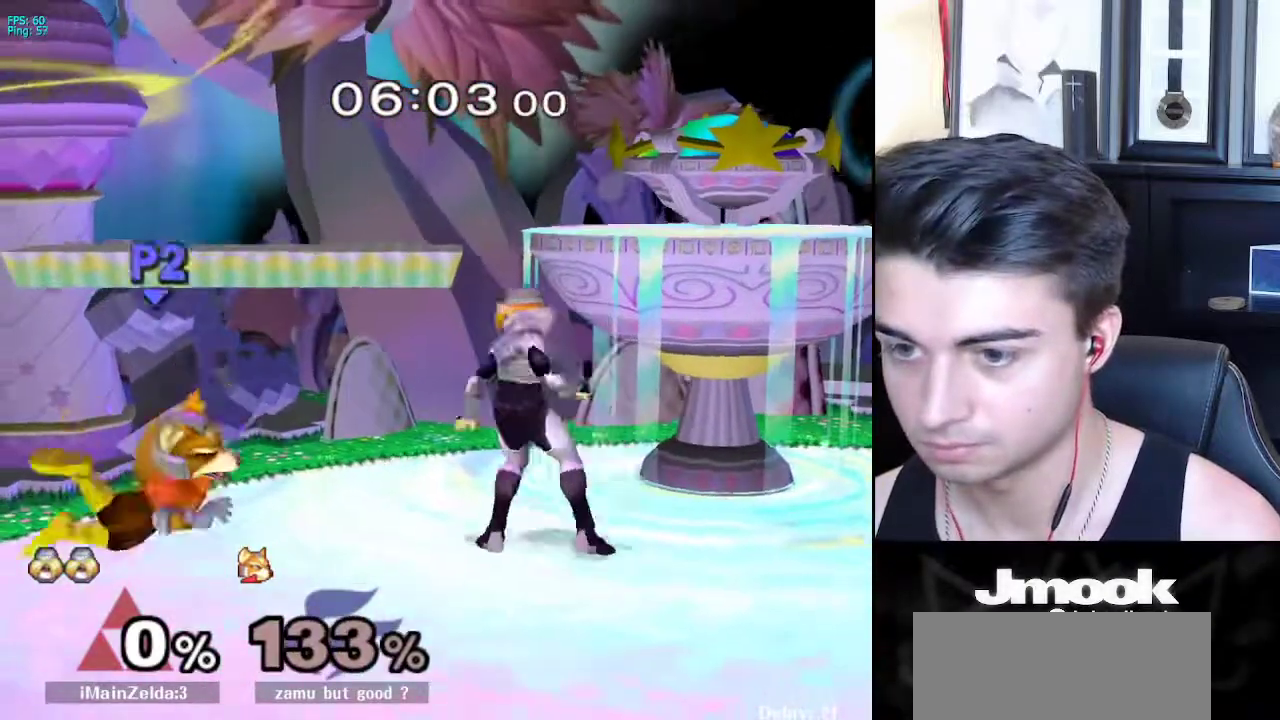
{"buttons": [], "left_stick": "left", "right_stick": "center", "events": [[117, "X", "down"], [167, "R1", "down"], [167, "left_stick", "down-right"], [200, "X", "up"], [283, "R1", "up"], [283, "left_stick", "center"], [500, "left_stick", "left"]]}
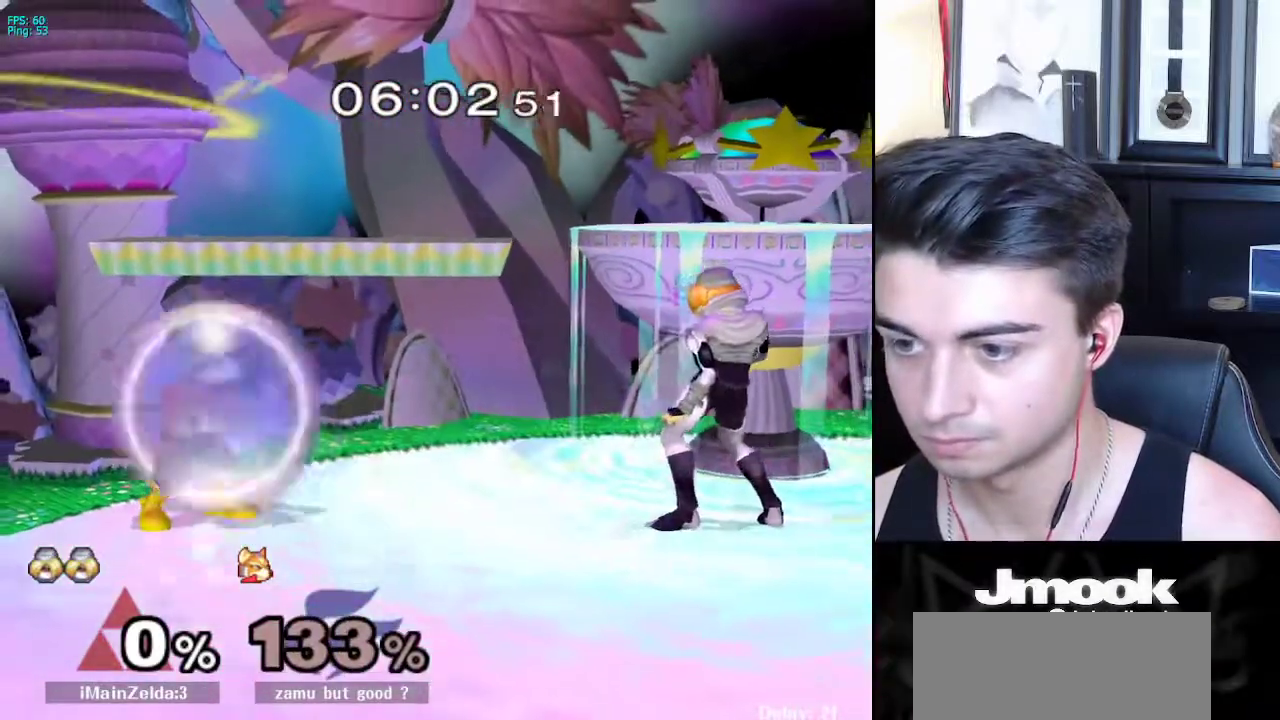
{"buttons": [], "left_stick": "left", "right_stick": "down", "events": [[500, "right_stick", "down"]]}
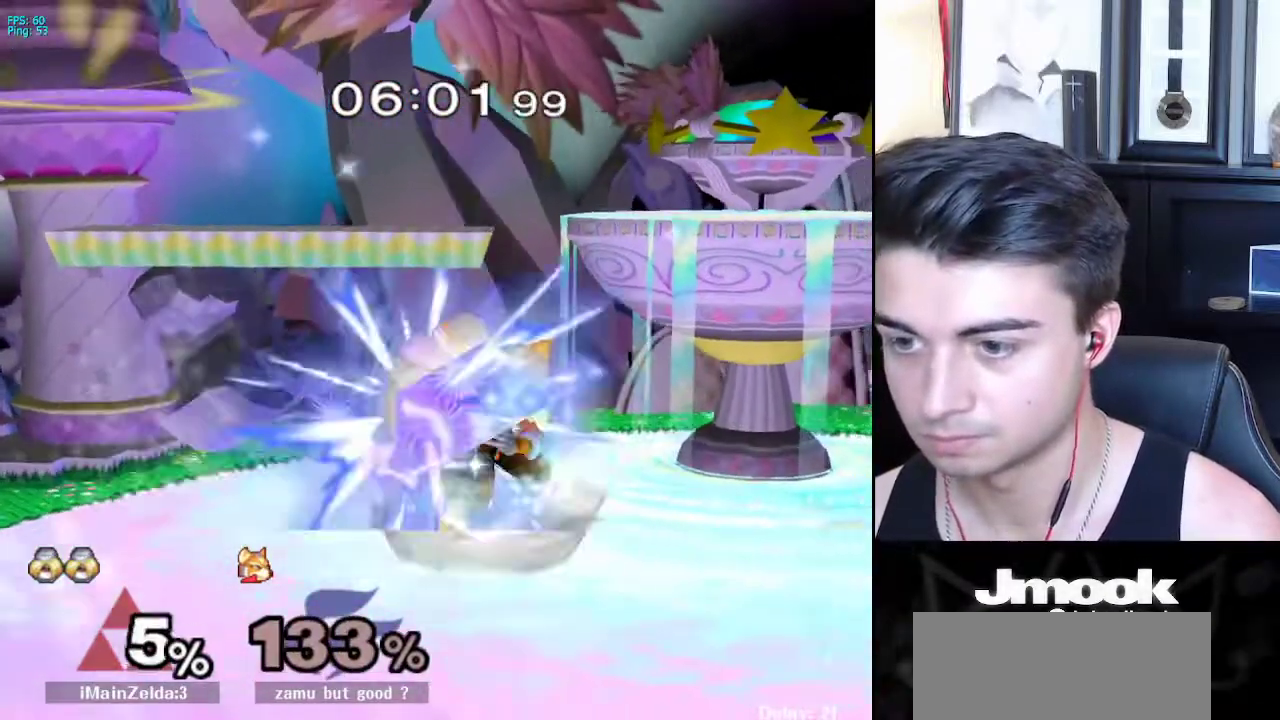
{"buttons": [], "left_stick": "center", "right_stick": "center", "events": [[67, "right_stick", "center"], [150, "left_stick", "center"]]}
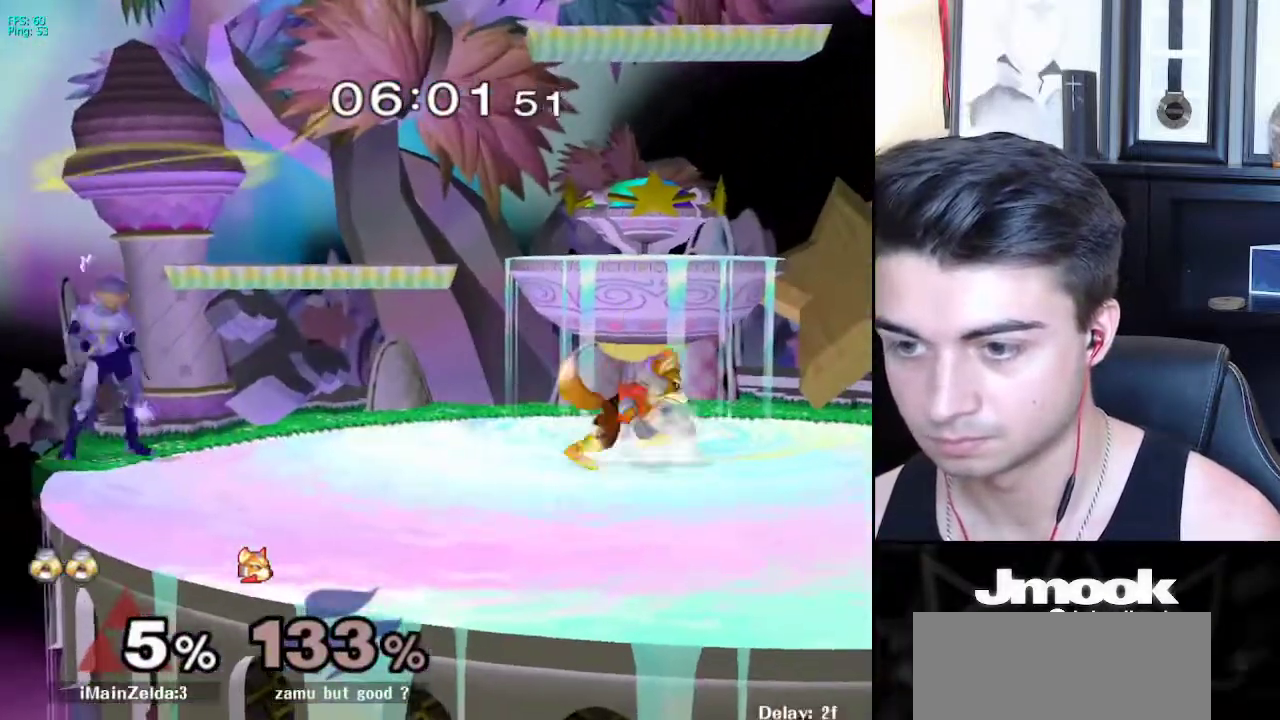
{"buttons": ["R1"], "left_stick": "right", "right_stick": "center", "events": [[50, "left_stick", "right"], [217, "L1", "down"], [367, "X", "down"], [417, "R1", "down"], [467, "L1", "up"], [467, "X", "up"]]}
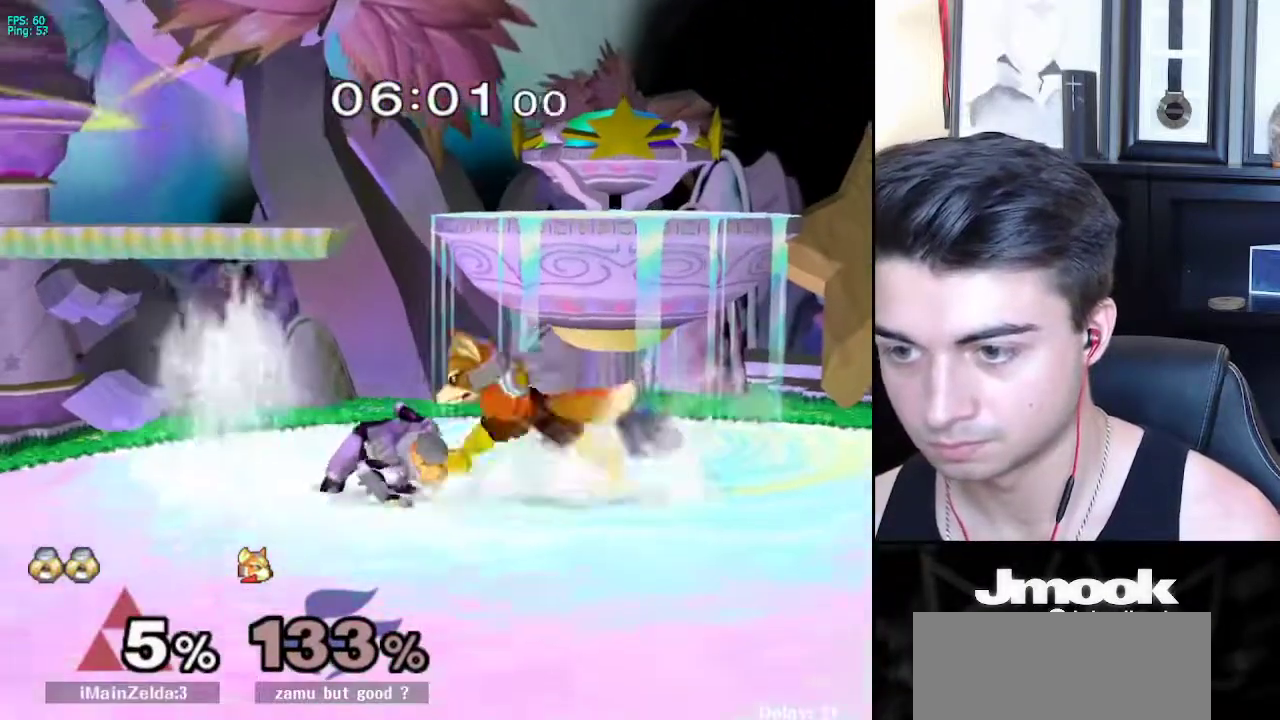
{"buttons": ["X"], "left_stick": "down-right", "right_stick": "center", "events": [[50, "R1", "up"], [100, "left_stick", "center"], [117, "A", "down"], [167, "A", "up"], [483, "left_stick", "down-right"], [500, "X", "down"]]}
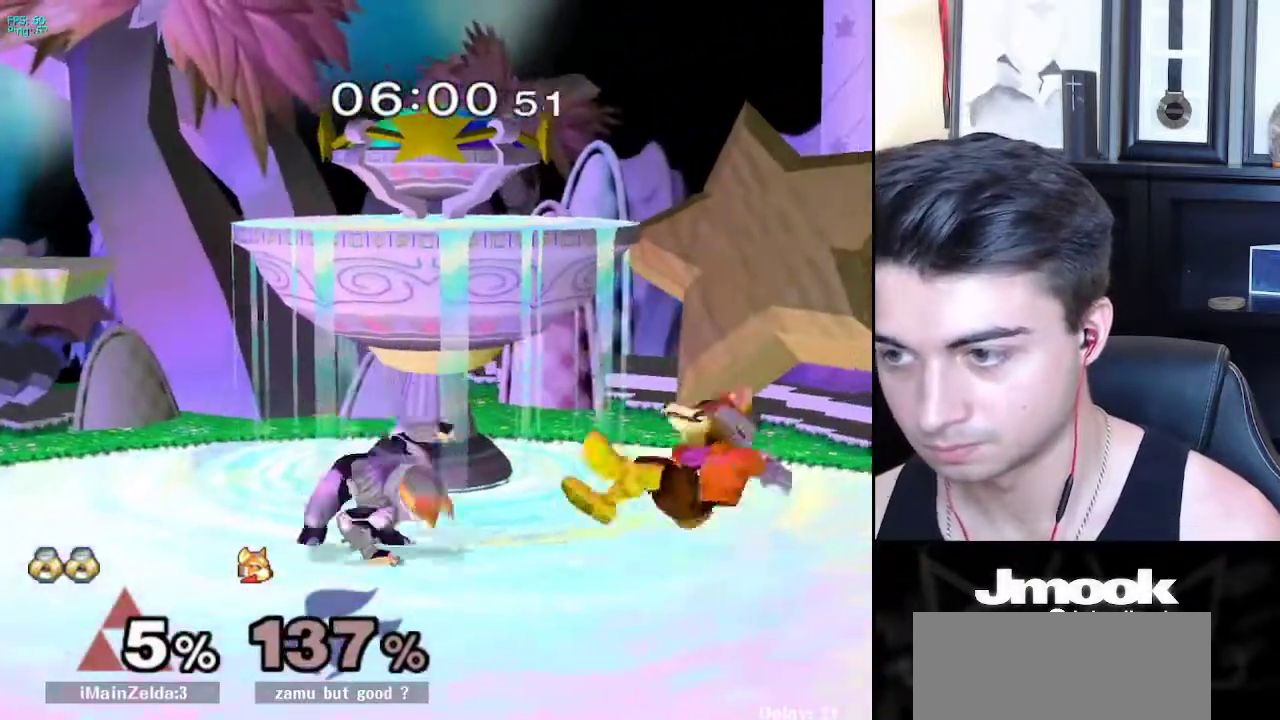
{"buttons": [], "left_stick": "right", "right_stick": "center", "events": [[50, "R1", "down"], [100, "X", "up"], [150, "left_stick", "center"], [183, "R1", "up"], [383, "left_stick", "right"]]}